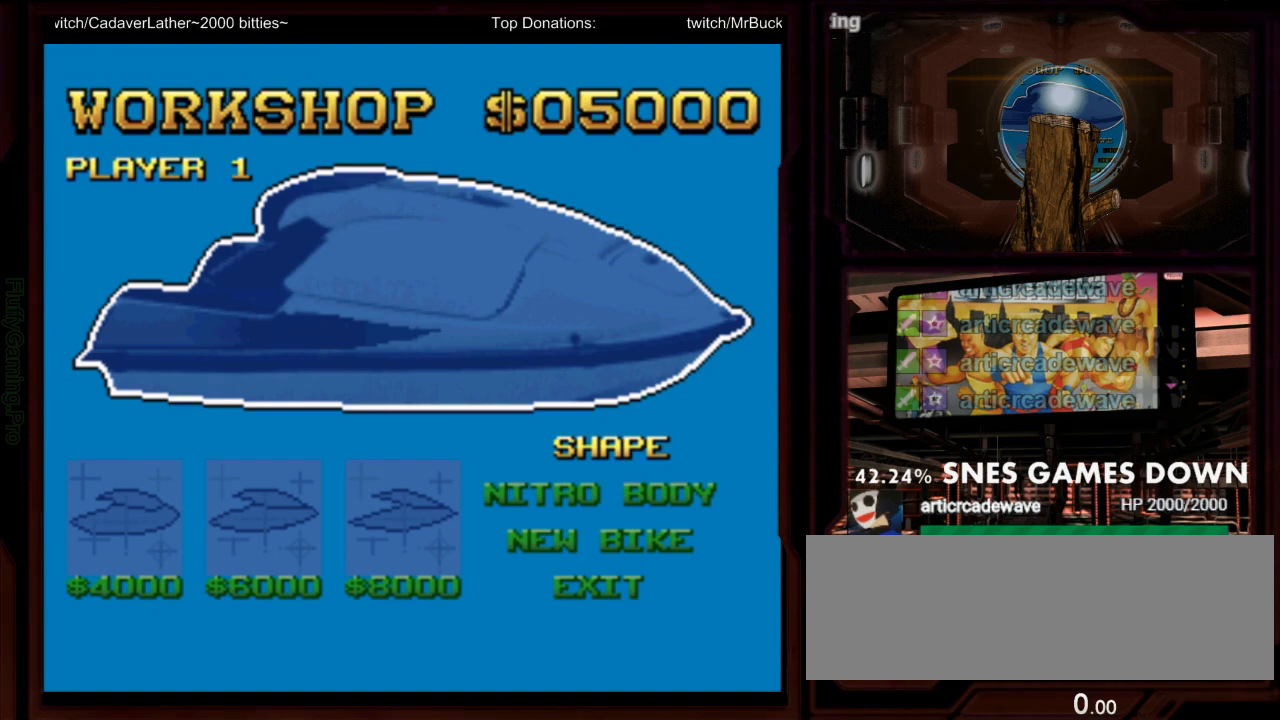
Gameplay with a controller (Nintendo layout); each line is a JSON object with the inputs held at the frame after it (dt_ms = milliseconds from this image to that frame). "events" lists button and stick changes between this image and that frame as [ms after this image, input, new state], when the widget could be followed in between. Not read: L3 R3 SELECT START.
{"dt_ms": 500, "buttons": ["DPAD_LEFT"], "events": [[500, "DPAD_LEFT", "down"]]}
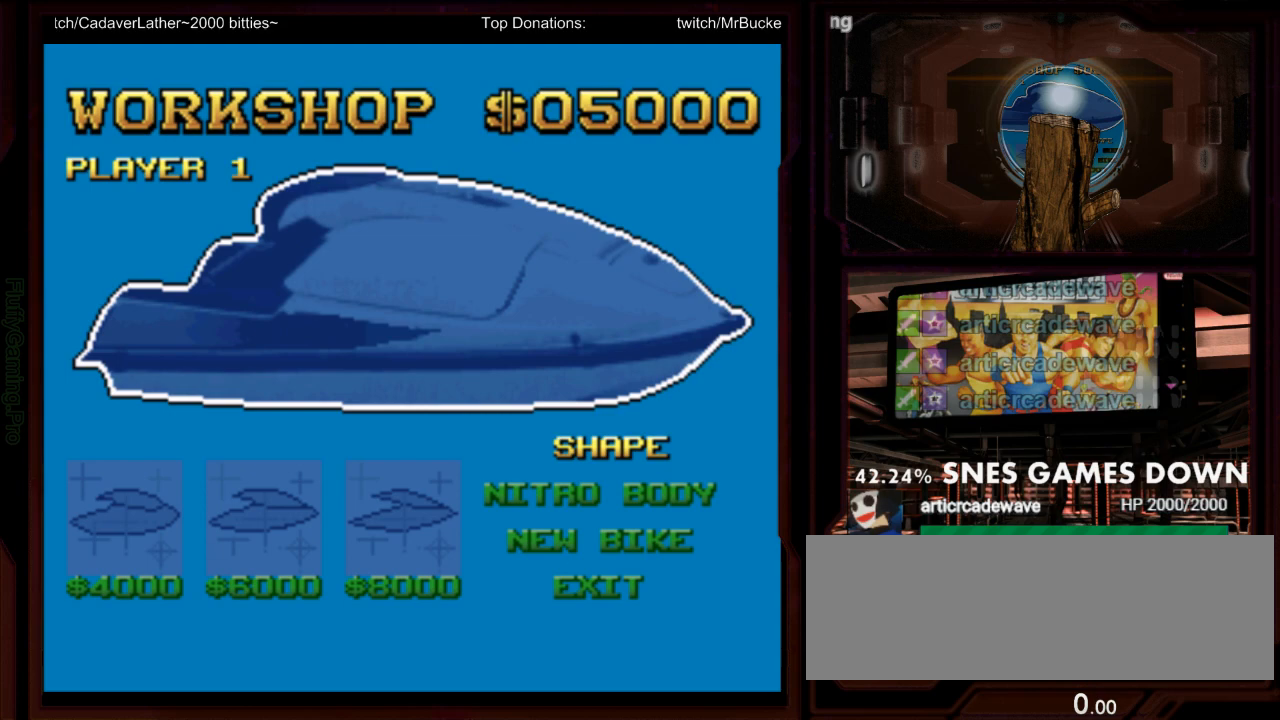
{"dt_ms": 500, "buttons": [], "events": [[83, "DPAD_LEFT", "up"], [150, "DPAD_DOWN", "down"], [217, "DPAD_DOWN", "up"], [217, "DPAD_RIGHT", "down"], [400, "DPAD_RIGHT", "up"]]}
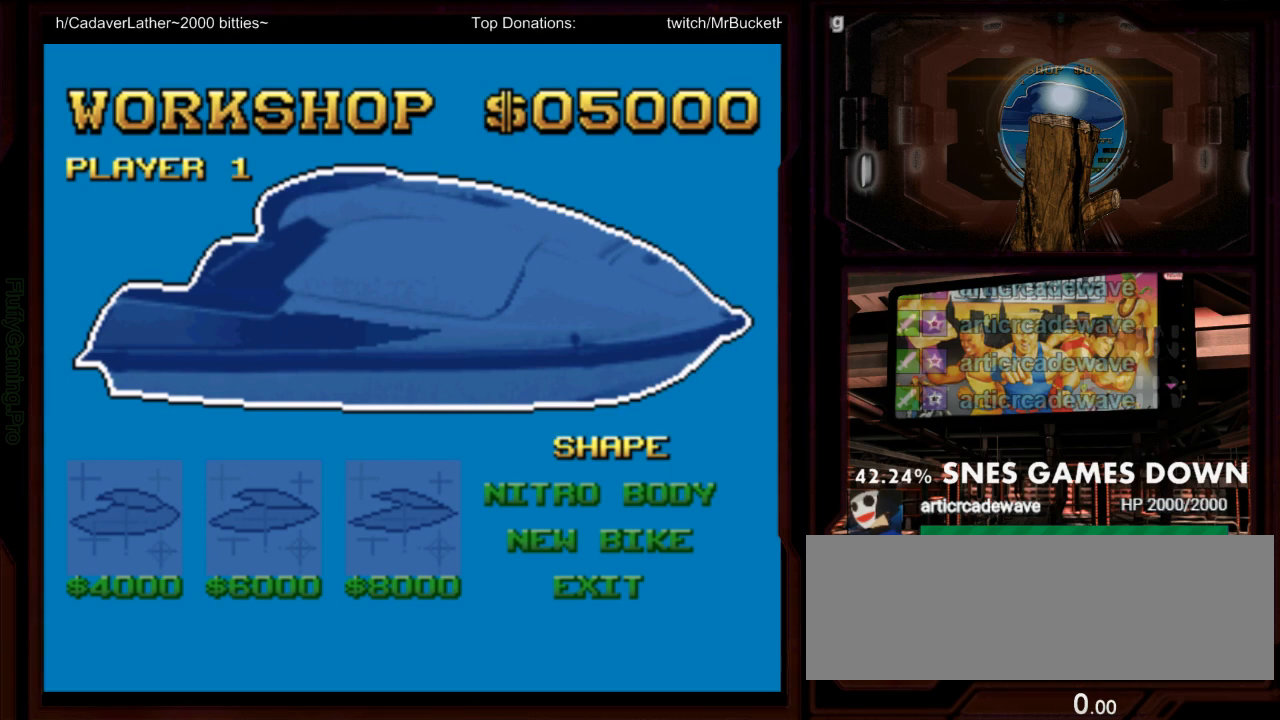
{"dt_ms": 500, "buttons": [], "events": []}
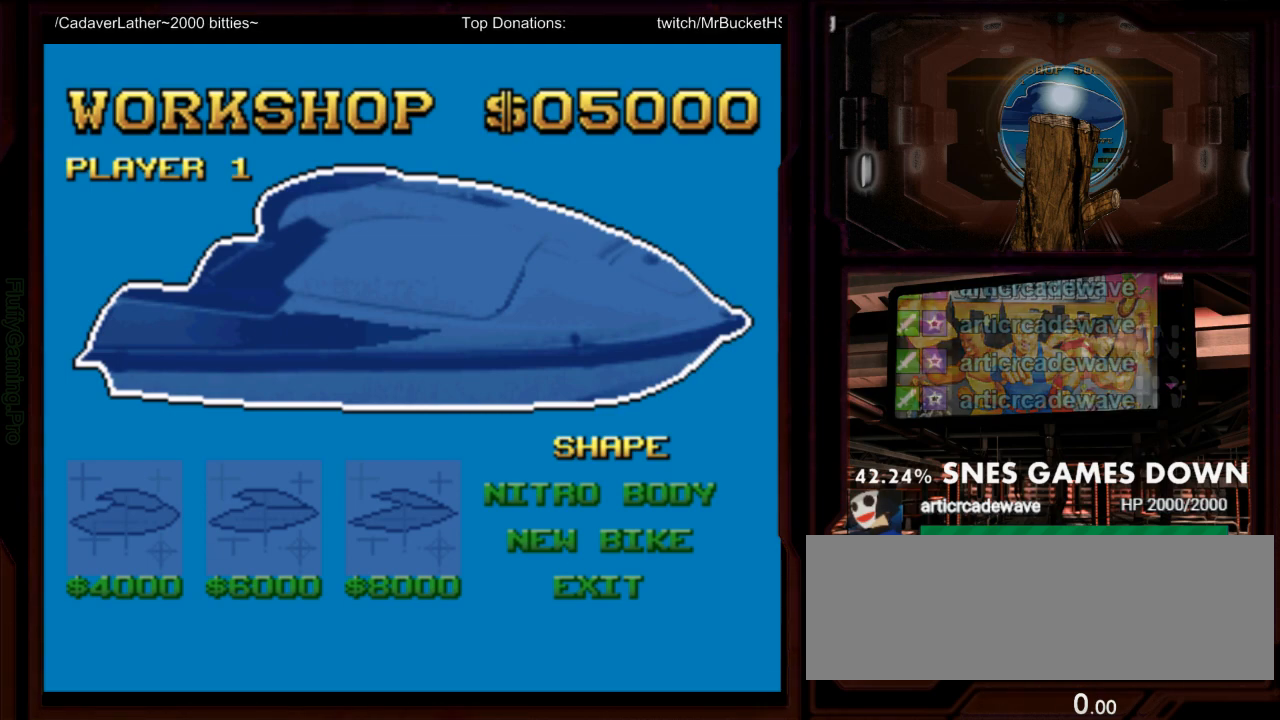
{"dt_ms": 1000, "buttons": []}
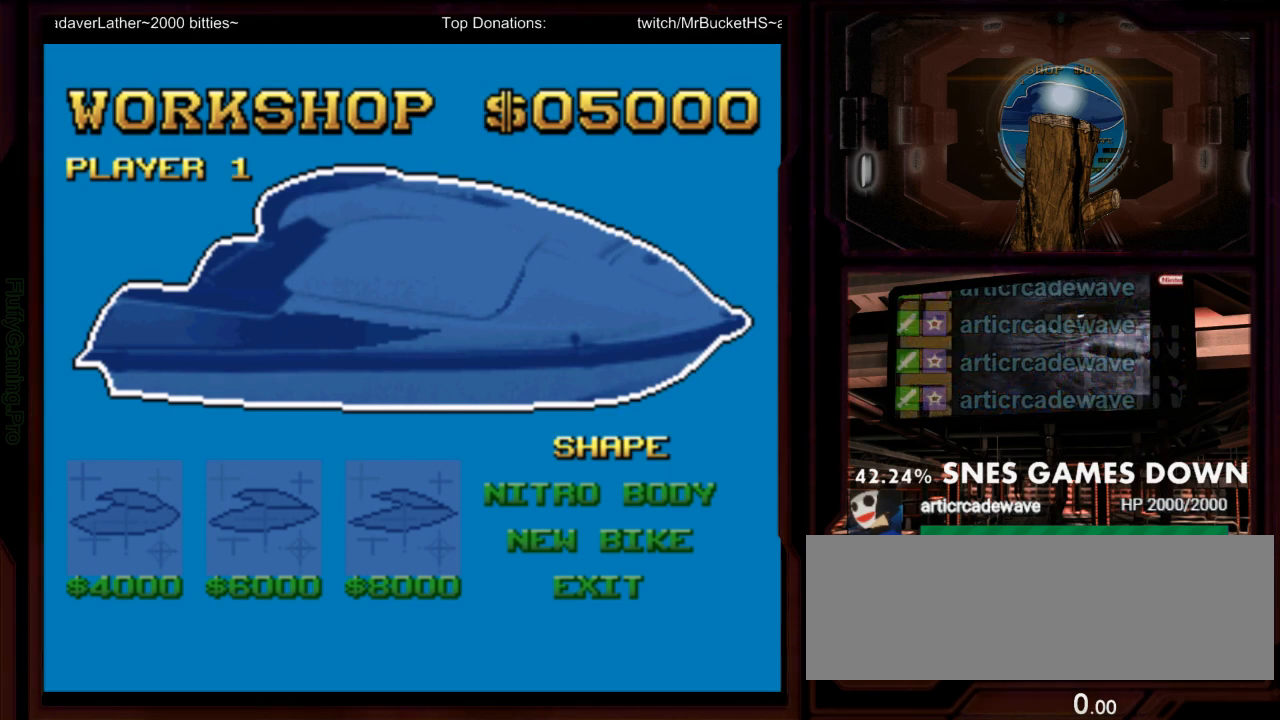
{"dt_ms": 500, "buttons": [], "events": []}
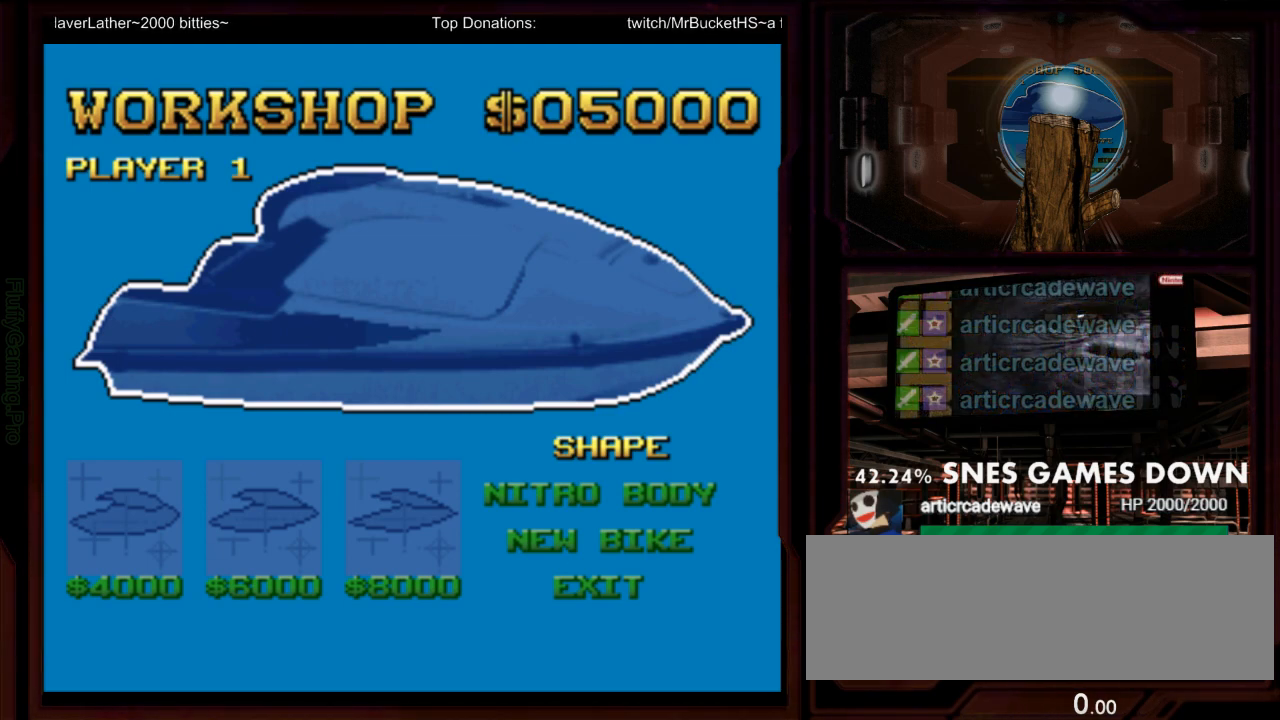
{"dt_ms": 500, "buttons": [], "events": []}
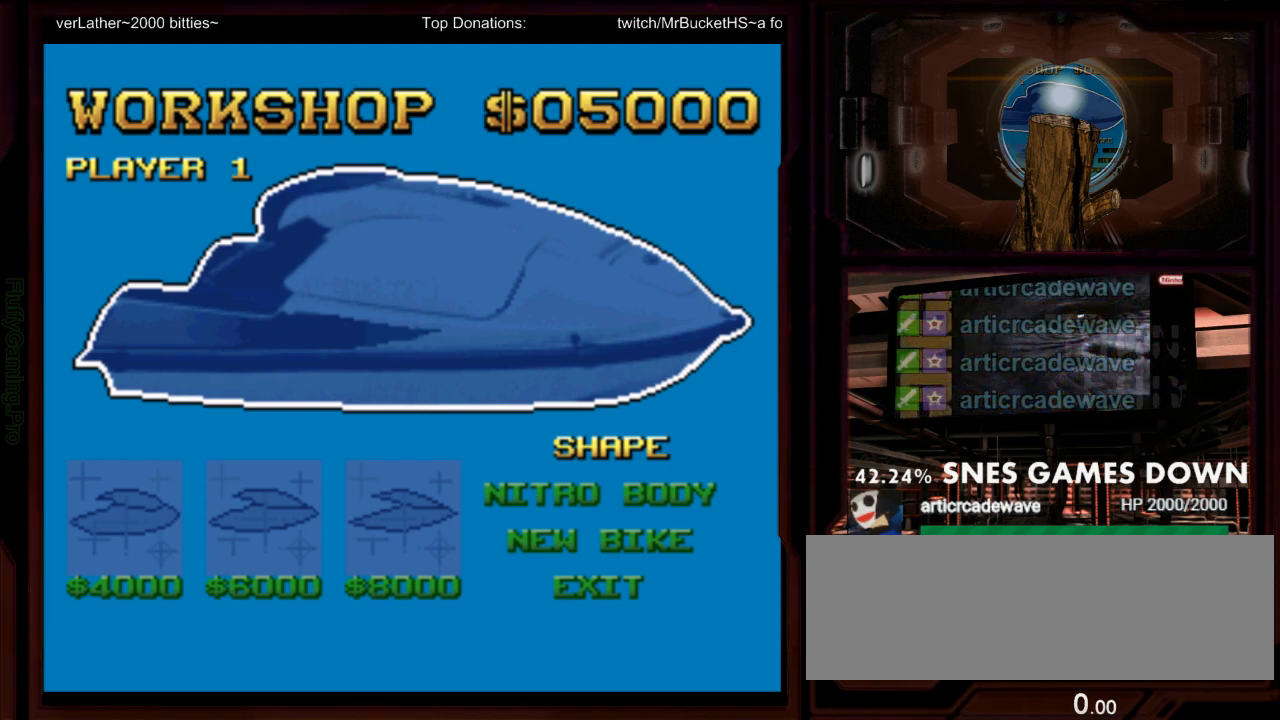
{"dt_ms": 500, "buttons": [], "events": []}
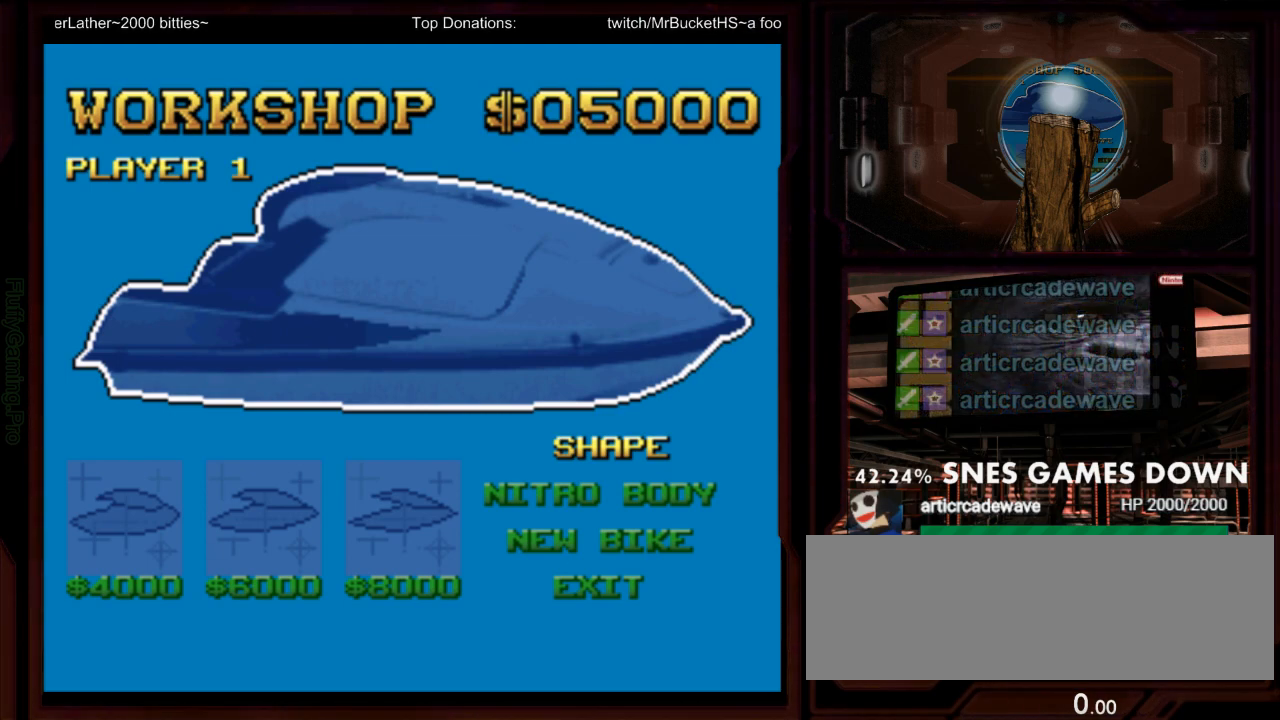
{"dt_ms": 500, "buttons": [], "events": []}
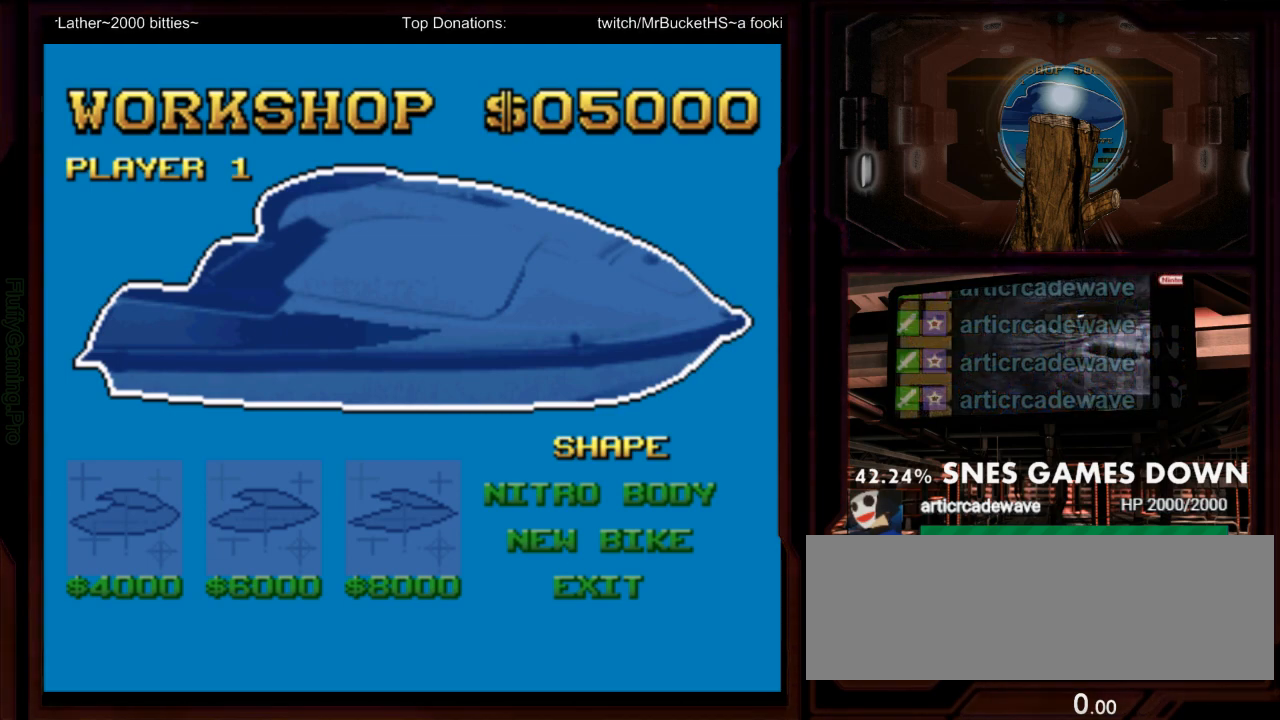
{"dt_ms": 500, "buttons": [], "events": []}
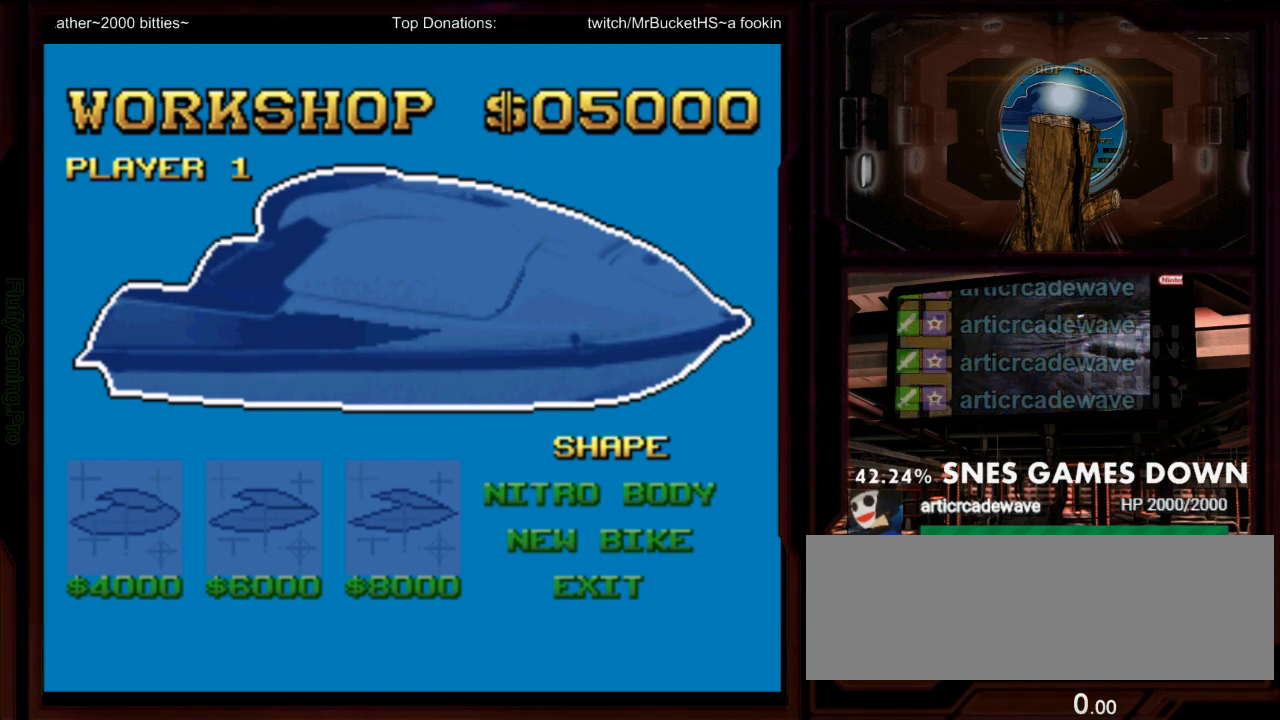
{"dt_ms": 500, "buttons": [], "events": []}
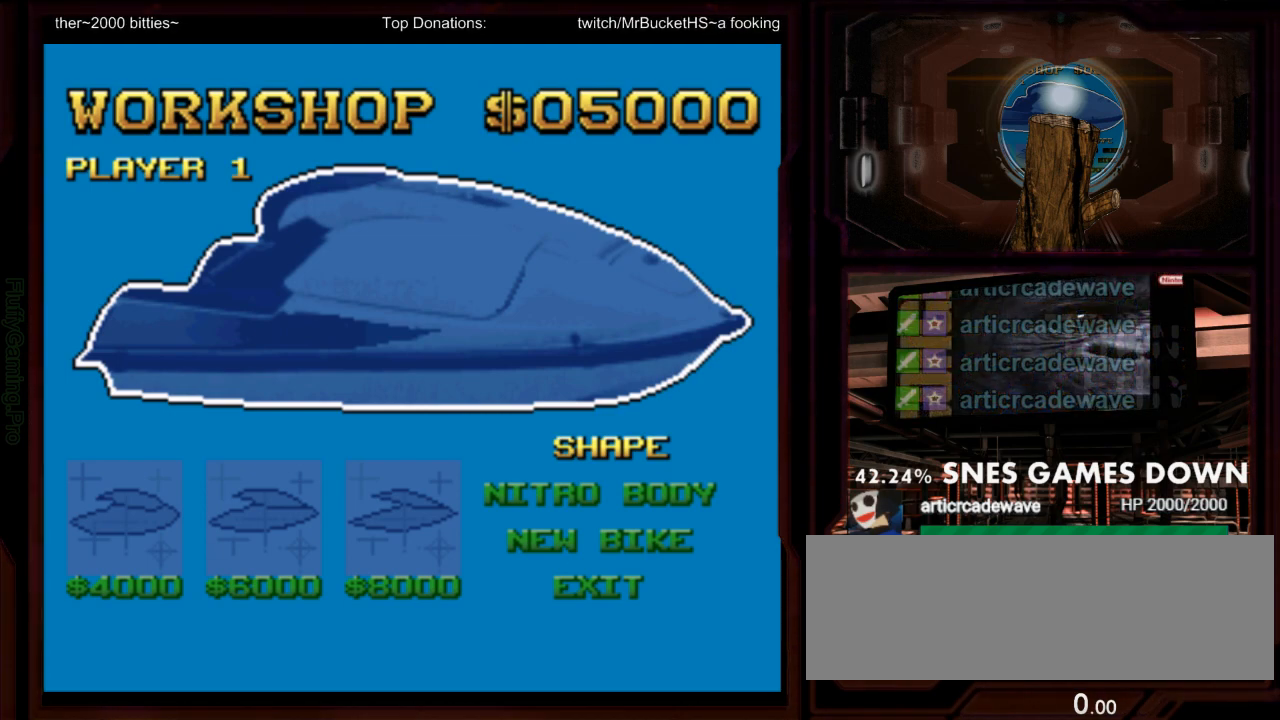
{"dt_ms": 500, "buttons": [], "events": []}
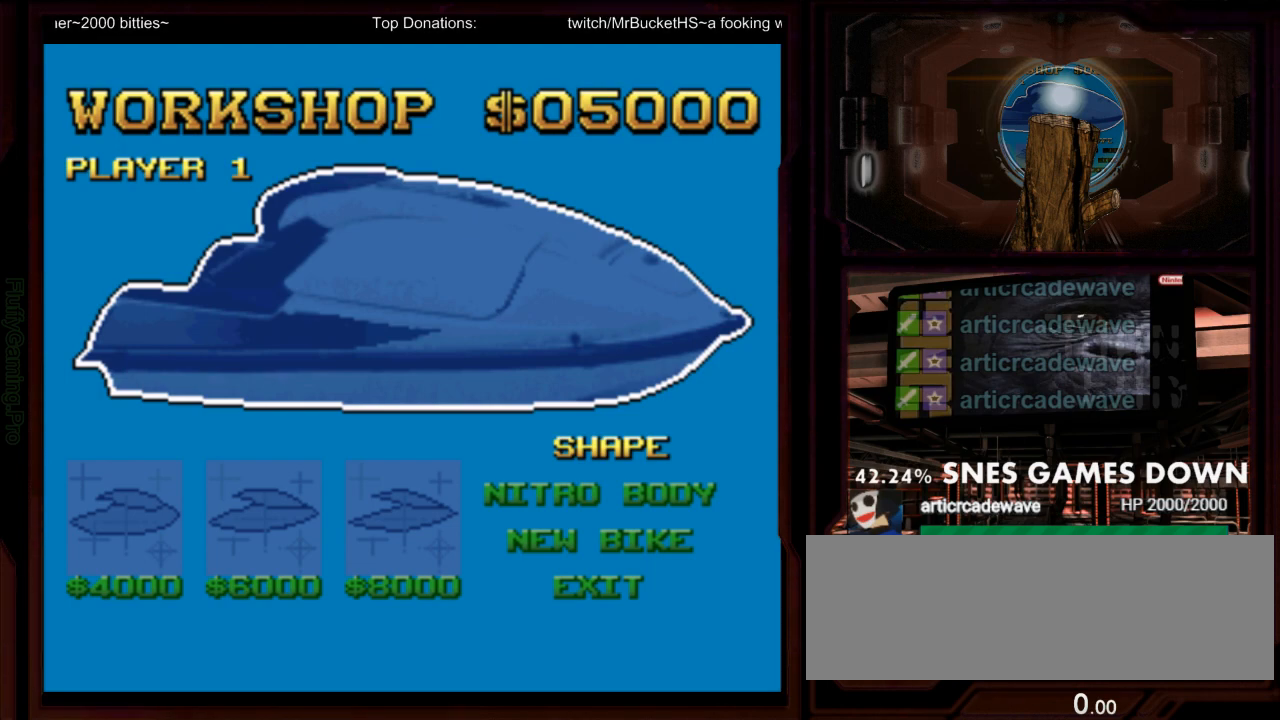
{"dt_ms": 500, "buttons": [], "events": [[250, "B", "down"], [367, "B", "up"]]}
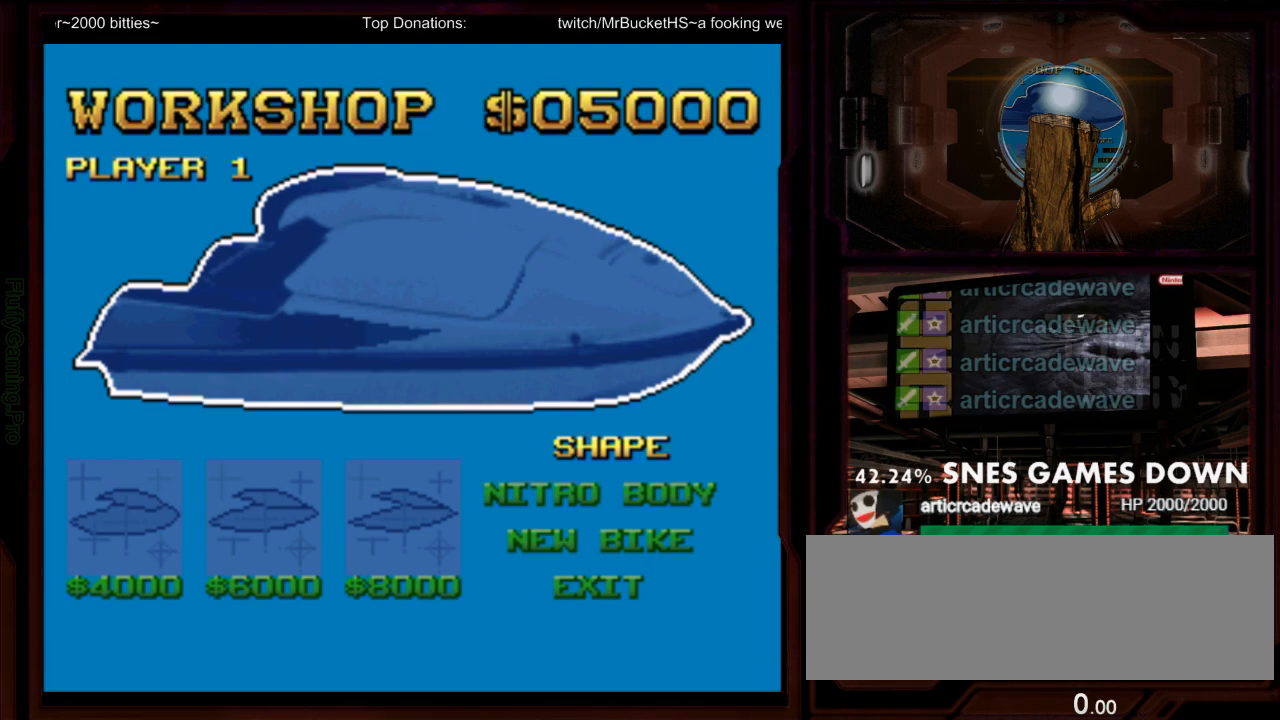
{"dt_ms": 500, "buttons": [], "events": []}
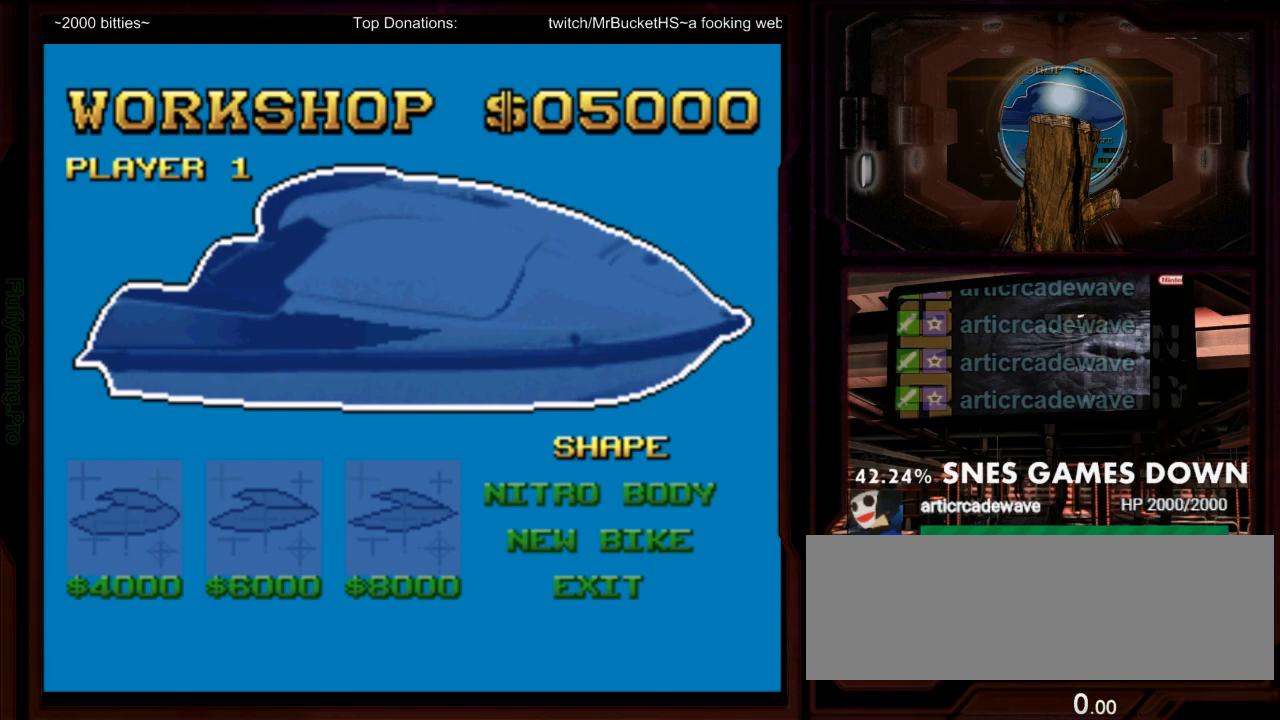
{"dt_ms": 500, "buttons": [], "events": []}
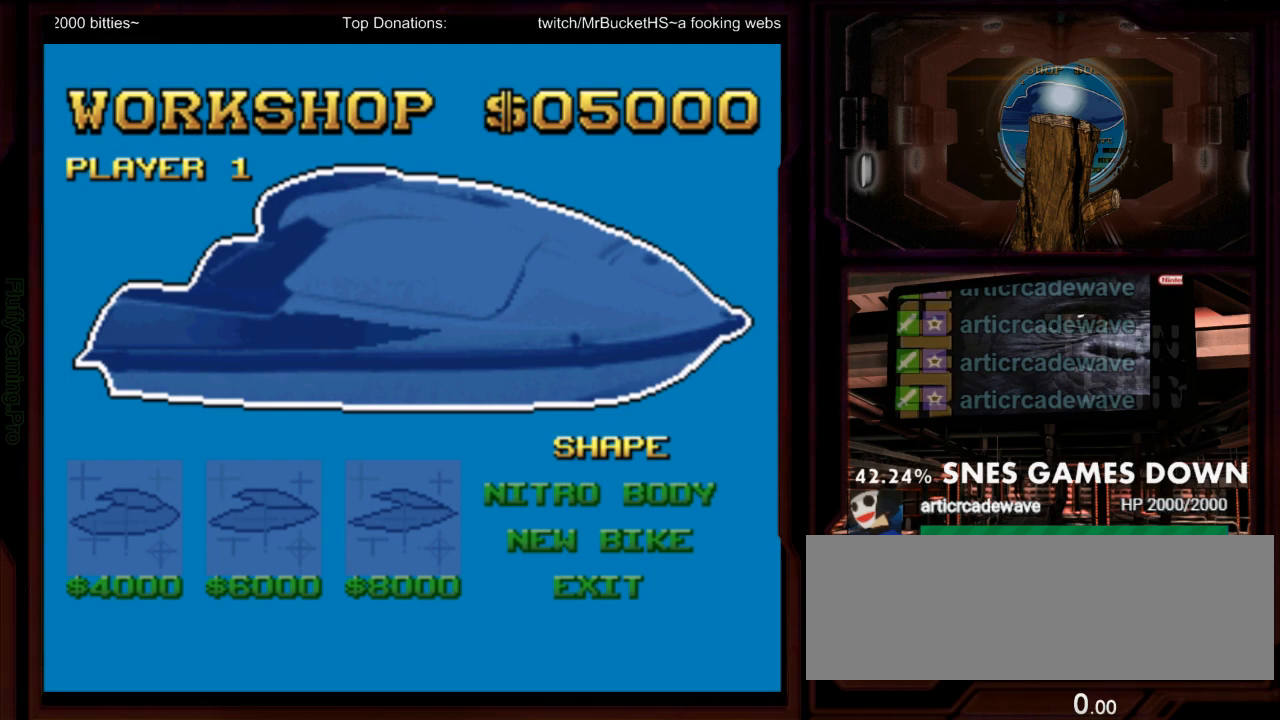
{"dt_ms": 500, "buttons": [], "events": []}
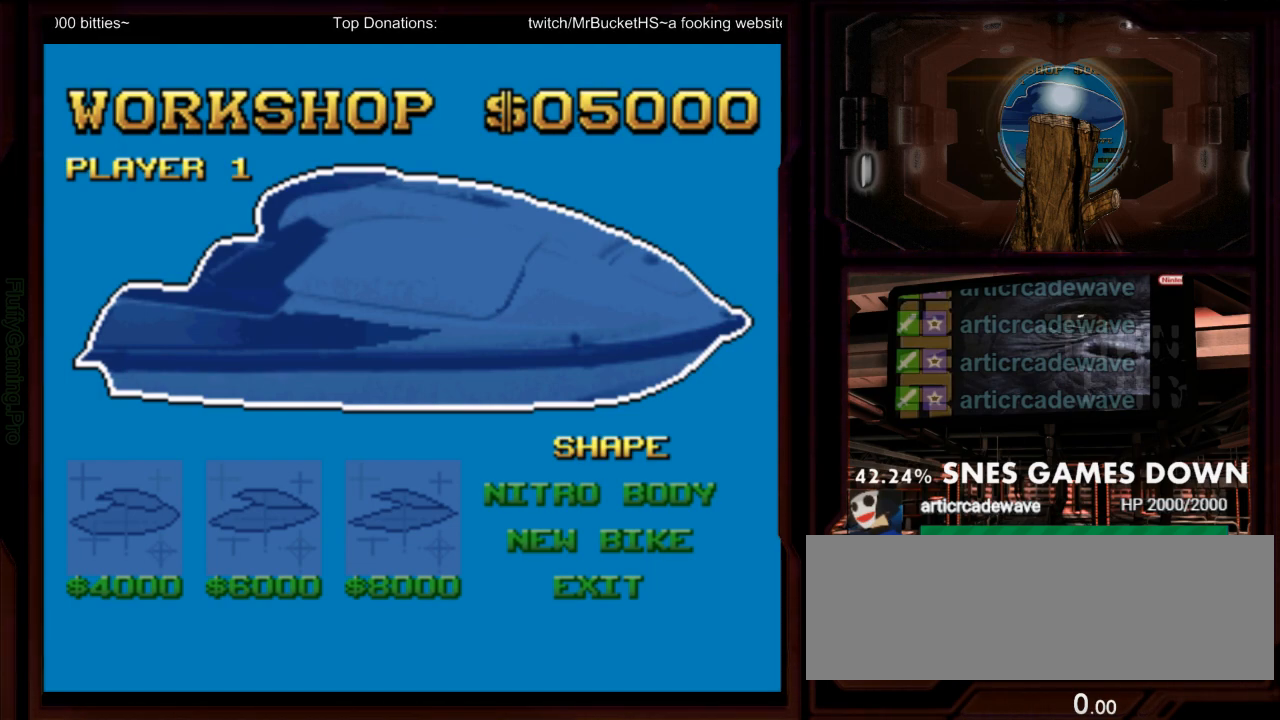
{"dt_ms": 500, "buttons": [], "events": []}
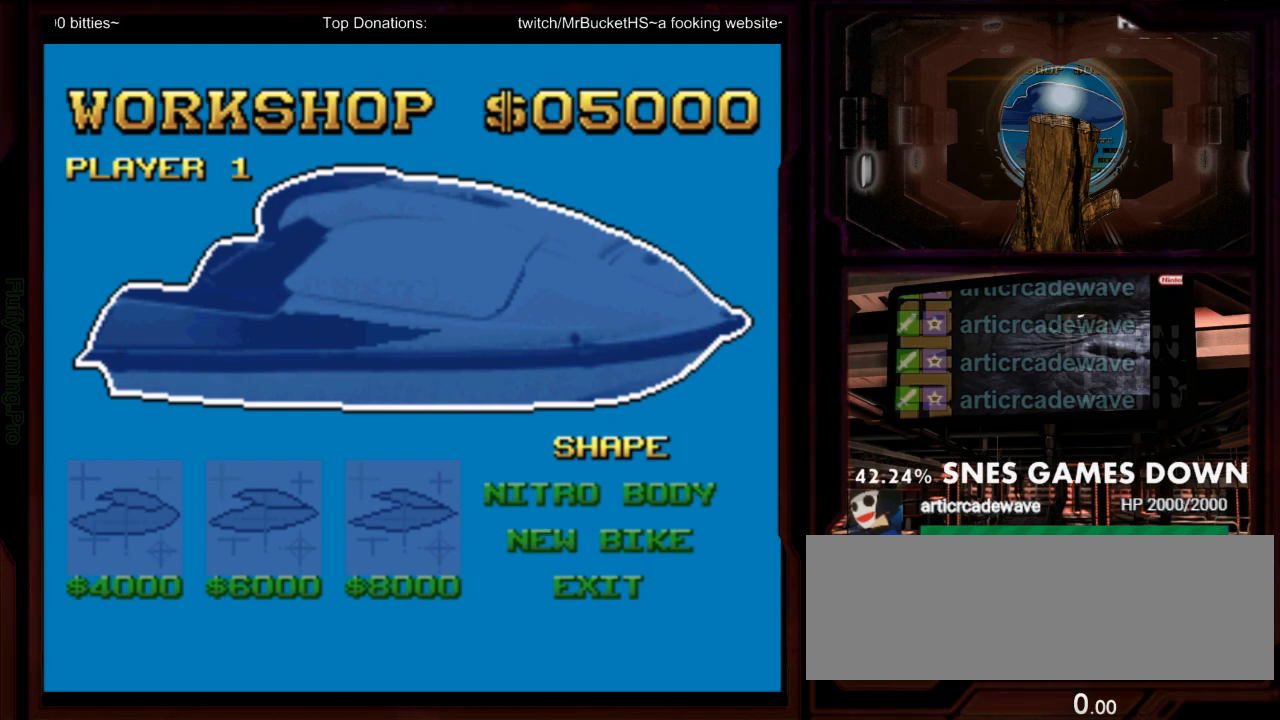
{"dt_ms": 500, "buttons": [], "events": []}
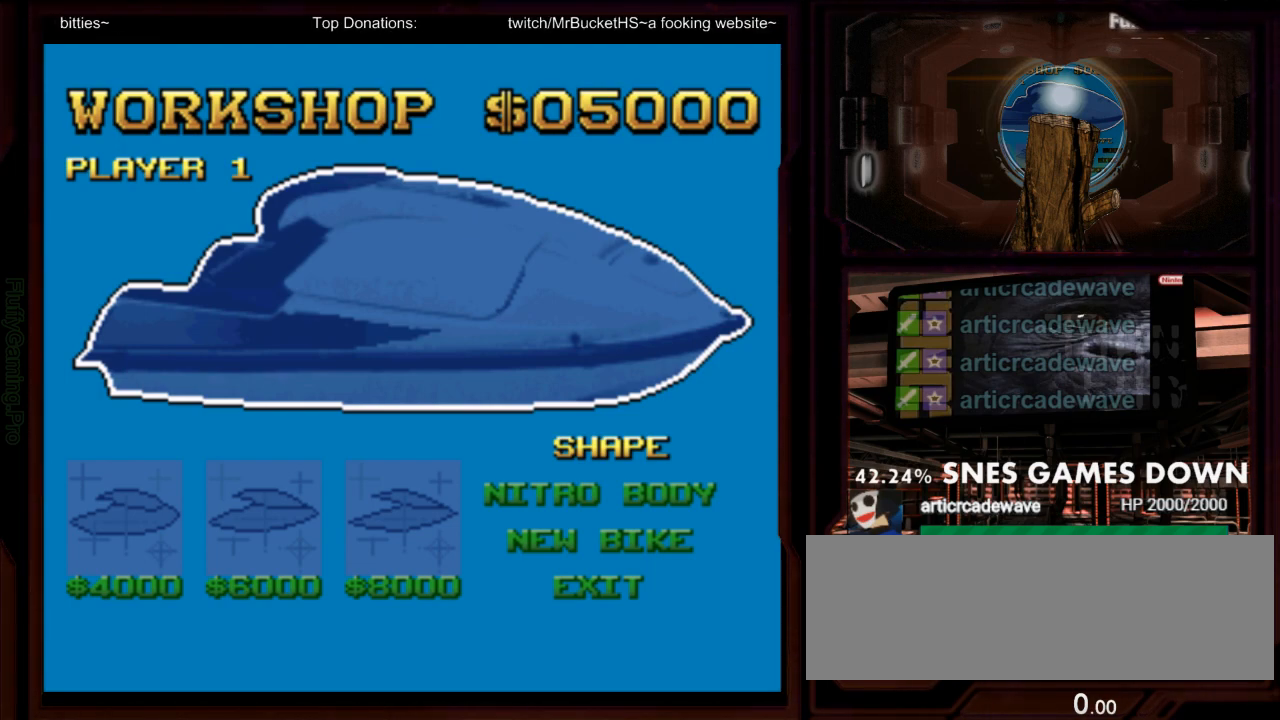
{"dt_ms": 500, "buttons": [], "events": [[133, "DPAD_DOWN", "down"], [200, "DPAD_DOWN", "up"]]}
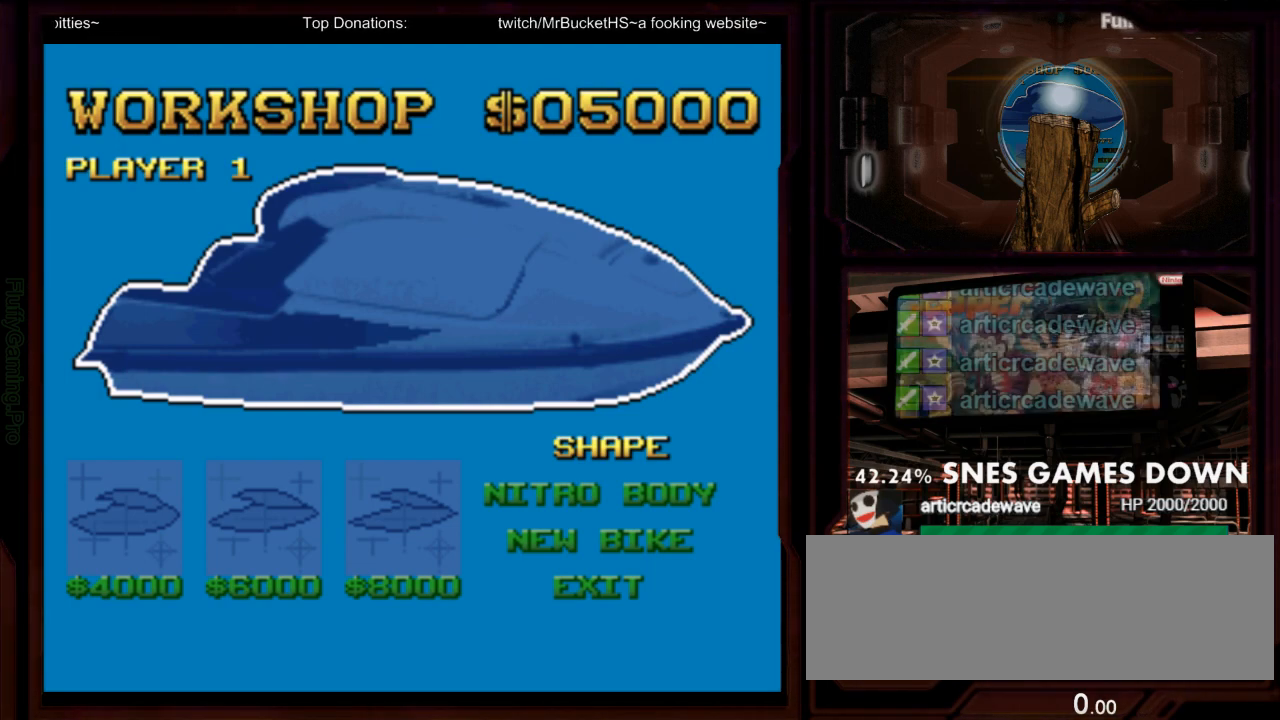
{"dt_ms": 500, "buttons": [], "events": []}
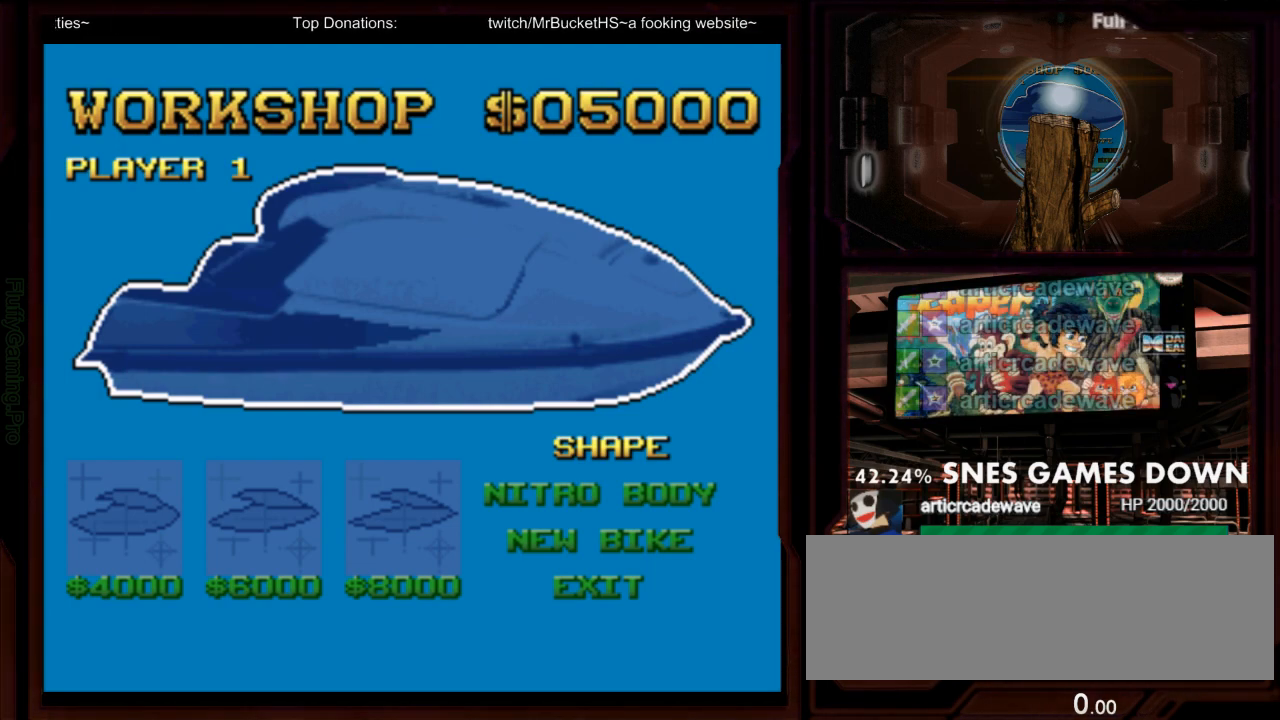
{"dt_ms": 500, "buttons": ["B"], "events": [[433, "B", "down"]]}
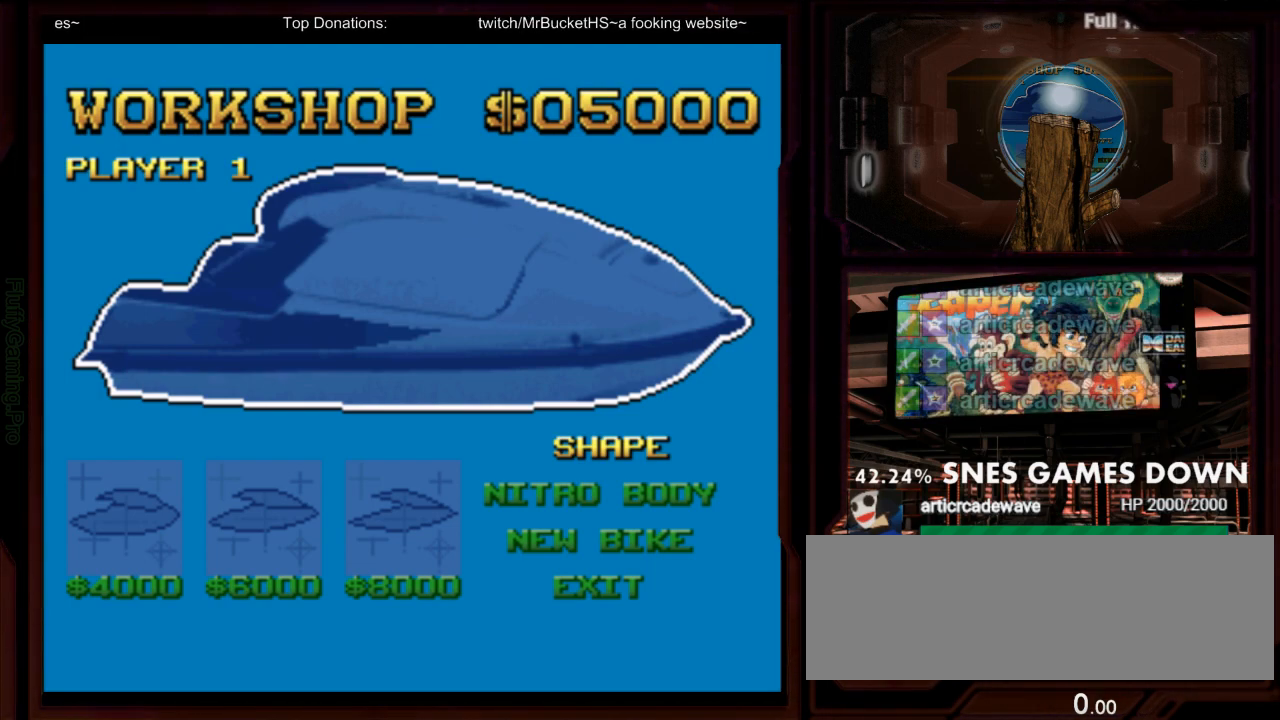
{"dt_ms": 500, "buttons": [], "events": [[133, "B", "up"]]}